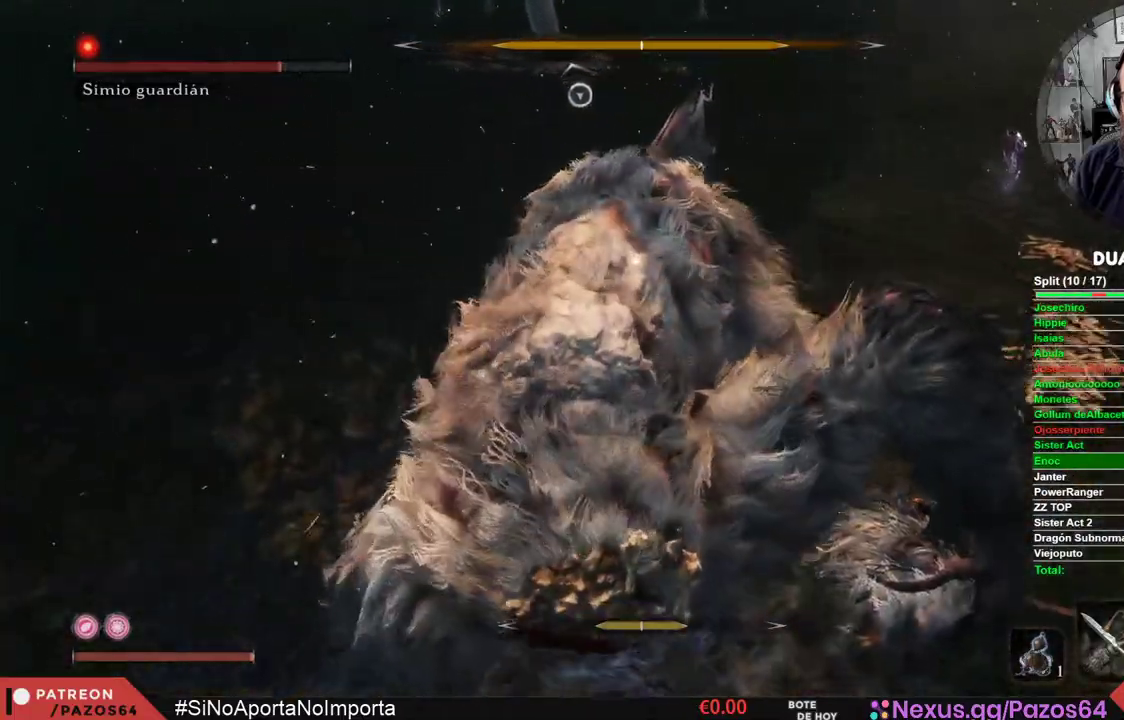
Gameplay with a controller (Xbox layout); each line is a JSON object with the inputs held at the frame after it. "events" lists button and stick changes between this image and that frame as [ms after this image, input, new state], when the widget could be followed in between.
{"buttons": ["R2"], "left_stick": "up", "right_stick": "center", "events": [[133, "R2", "down"]]}
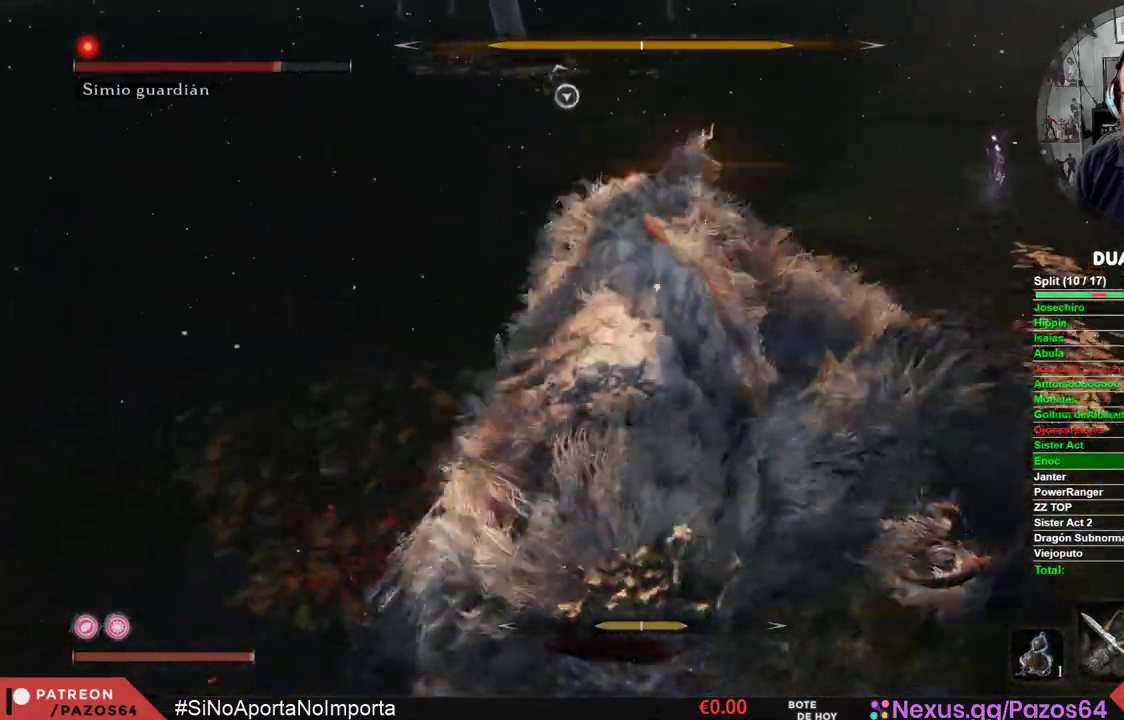
{"buttons": ["B"], "left_stick": "up", "right_stick": "center", "events": [[450, "R2", "up"], [500, "B", "down"]]}
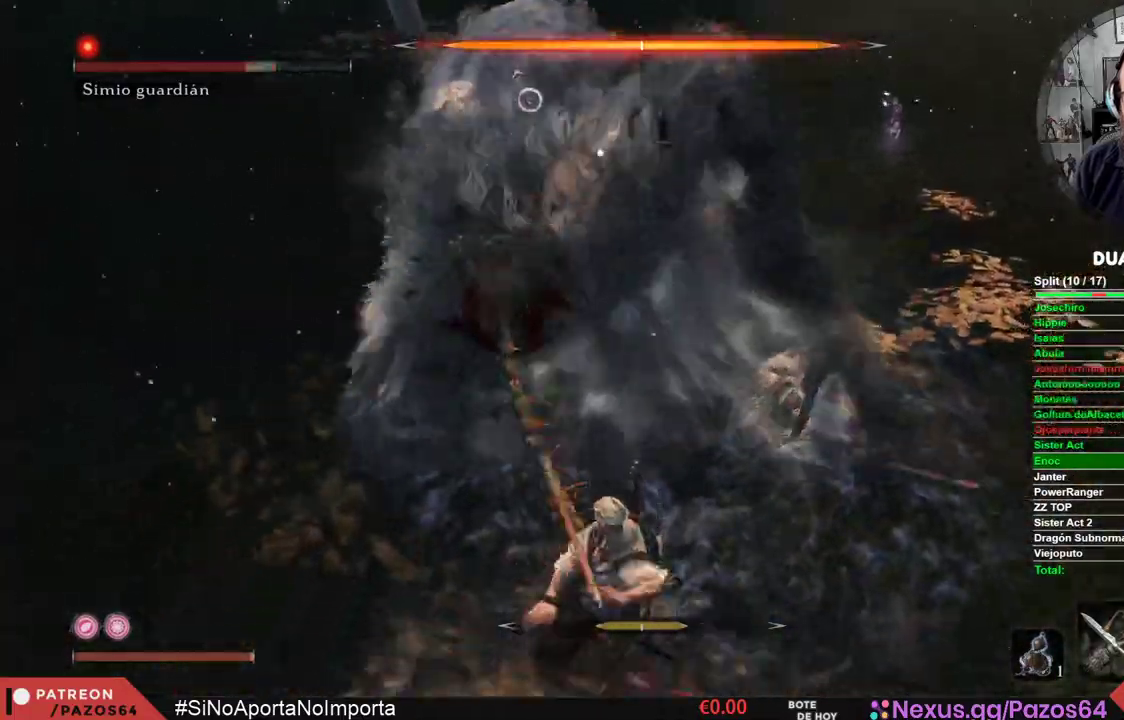
{"buttons": ["R1"], "left_stick": "up", "right_stick": "center", "events": [[133, "B", "up"], [217, "B", "down"], [317, "B", "up"], [400, "R1", "down"]]}
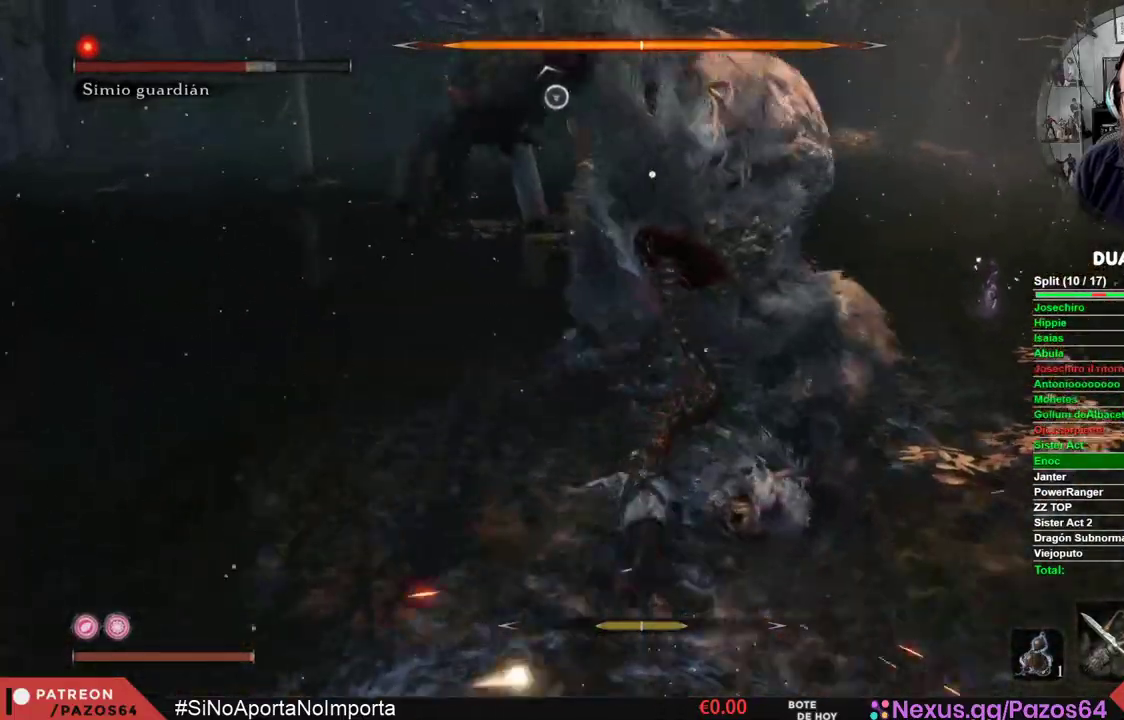
{"buttons": ["R1"], "left_stick": "up", "right_stick": "center", "events": [[33, "R1", "up"], [67, "R1", "down"], [183, "R1", "up"], [250, "R1", "down"], [367, "R1", "up"], [433, "R1", "down"]]}
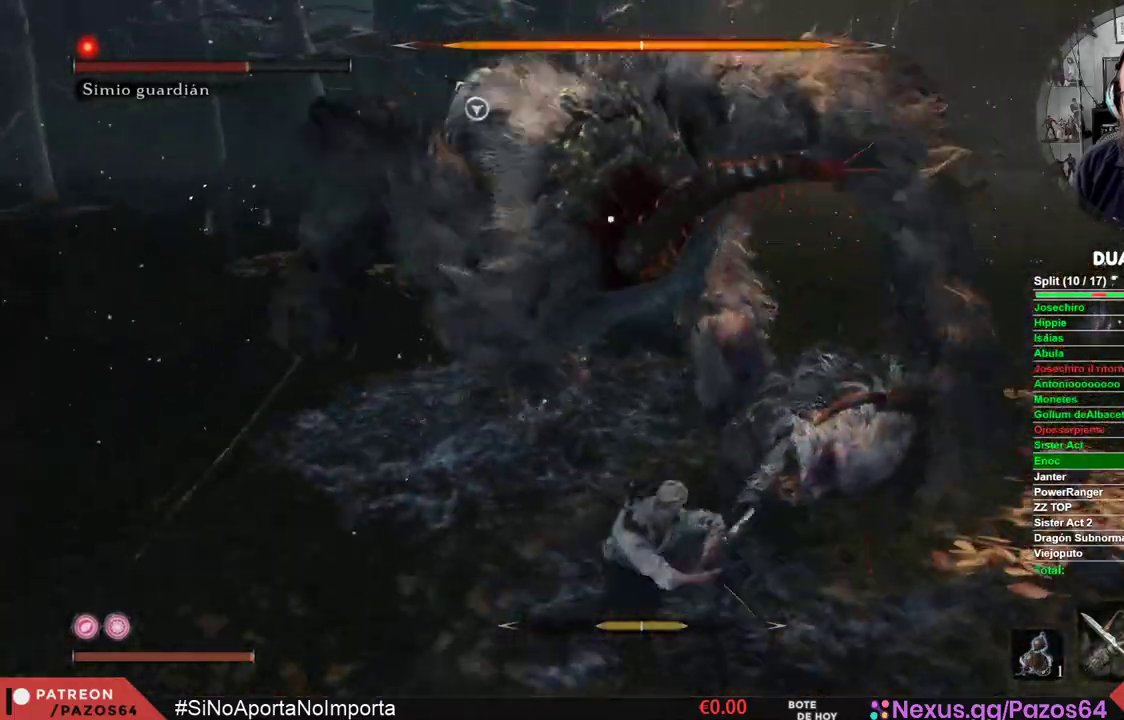
{"buttons": ["R1"], "left_stick": "up", "right_stick": "center", "events": [[50, "R1", "up"], [83, "R1", "down"], [217, "R1", "up"], [267, "R1", "down"], [417, "R1", "up"], [483, "R1", "down"]]}
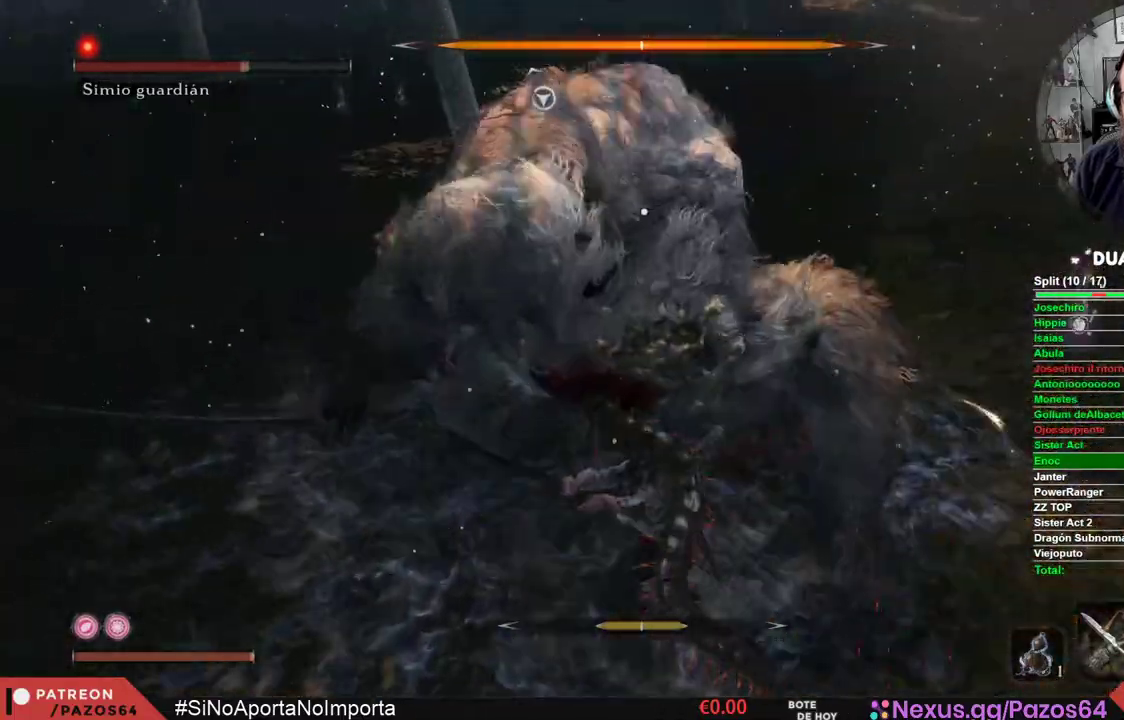
{"buttons": [], "left_stick": "up", "right_stick": "center", "events": [[83, "R1", "up"], [167, "R1", "down"], [267, "R1", "up"], [350, "R1", "down"], [467, "R1", "up"]]}
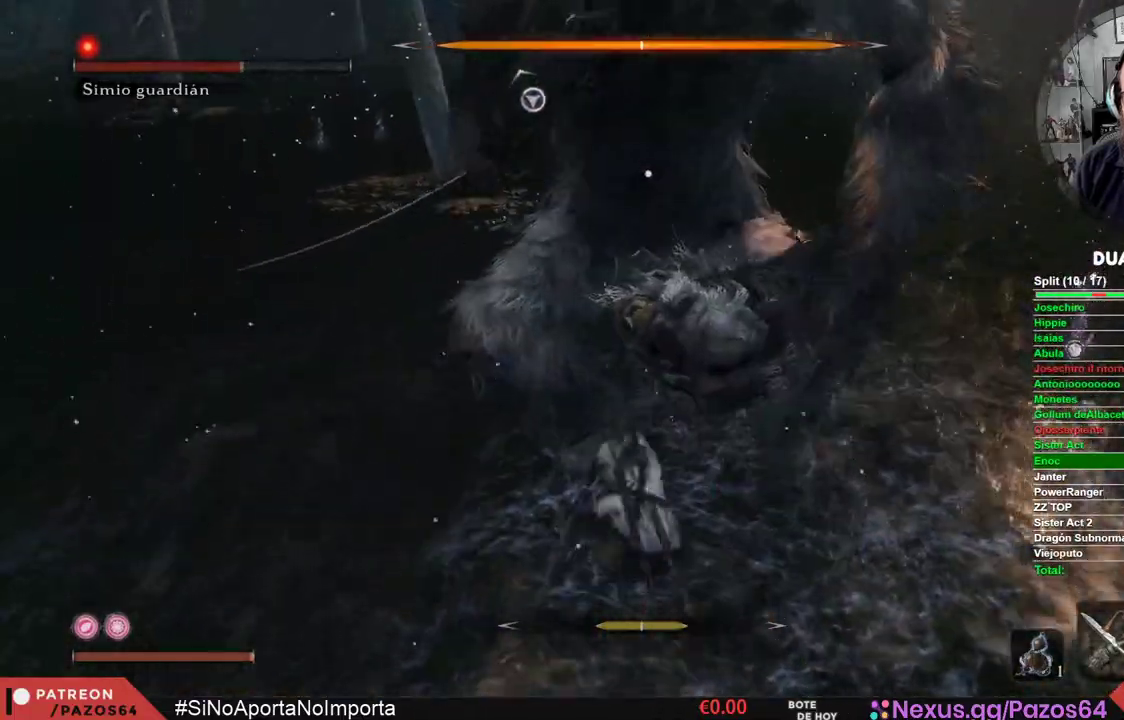
{"buttons": [], "left_stick": "center", "right_stick": "center", "events": [[67, "R1", "down"], [183, "R1", "up"], [267, "R1", "down"], [433, "R1", "up"], [483, "left_stick", "center"]]}
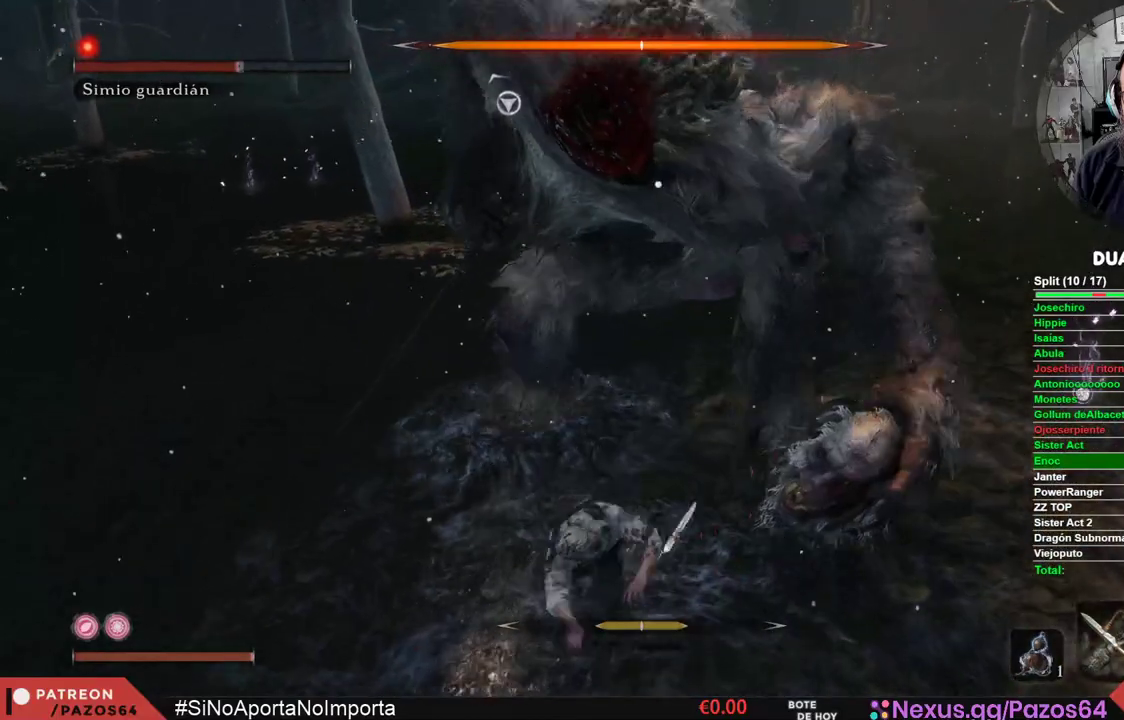
{"buttons": ["B"], "left_stick": "down", "right_stick": "center", "events": [[367, "left_stick", "down"], [400, "B", "down"]]}
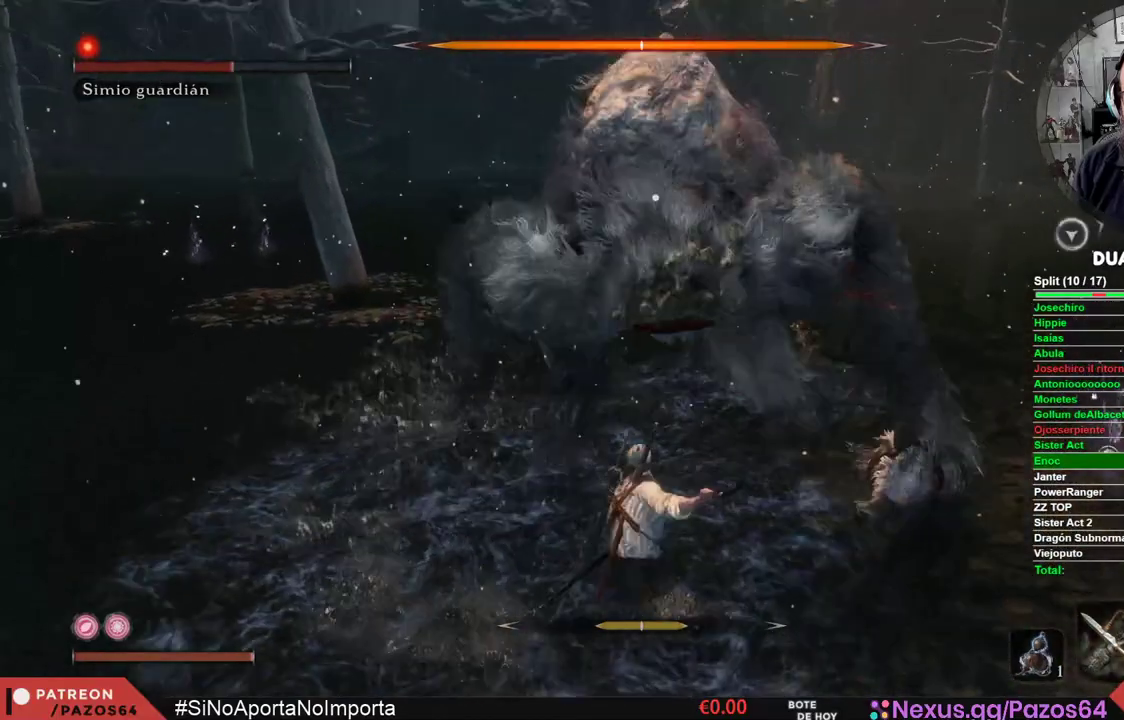
{"buttons": ["B"], "left_stick": "down-right", "right_stick": "center", "events": [[367, "left_stick", "down-right"]]}
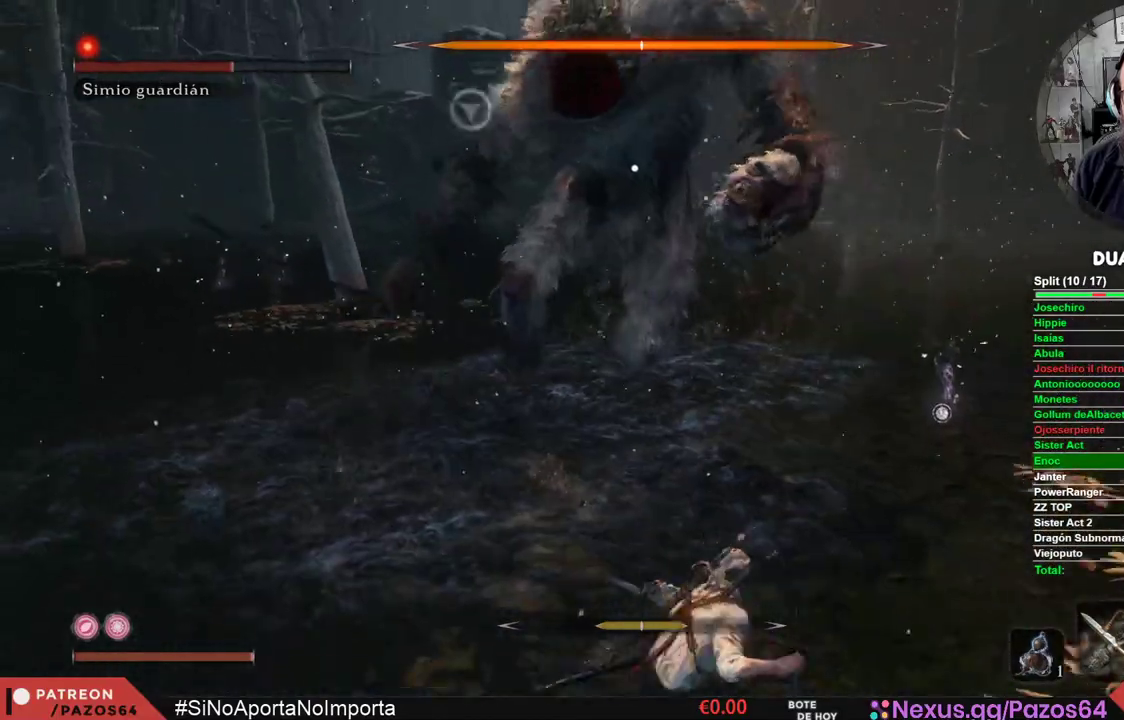
{"buttons": ["B"], "left_stick": "down-right", "right_stick": "center", "events": []}
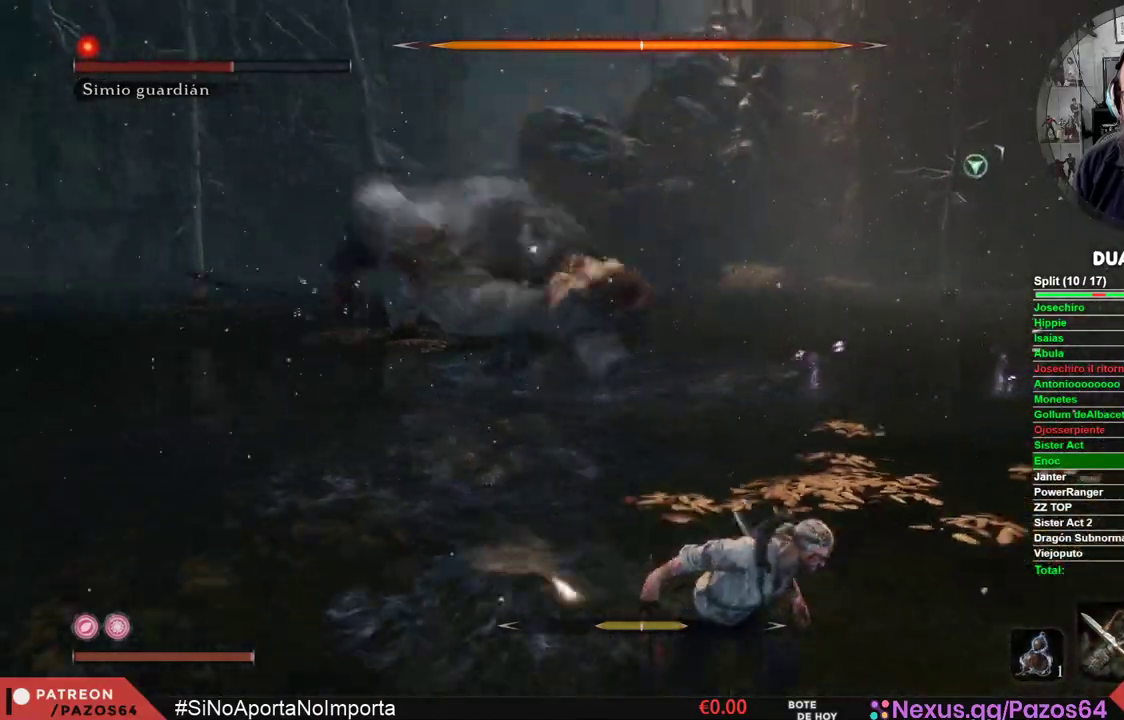
{"buttons": ["B"], "left_stick": "down-right", "right_stick": "center", "events": []}
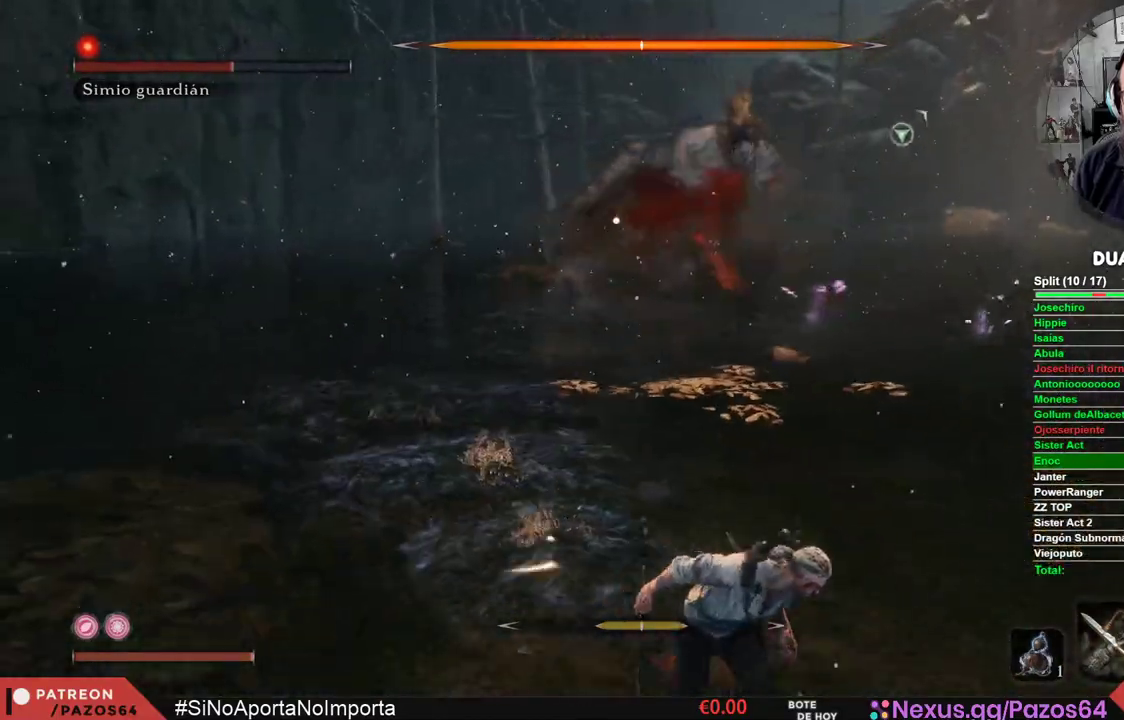
{"buttons": ["B"], "left_stick": "down", "right_stick": "center", "events": [[117, "left_stick", "down"]]}
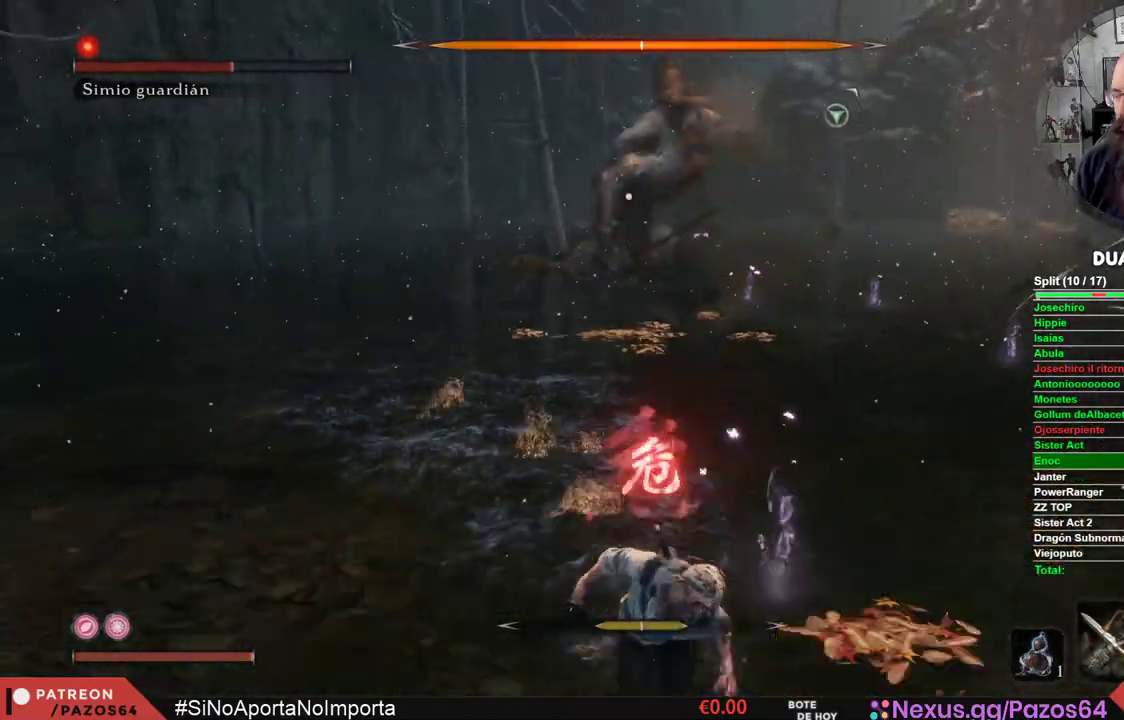
{"buttons": [], "left_stick": "down-left", "right_stick": "center", "events": [[367, "B", "up"], [383, "left_stick", "down-left"]]}
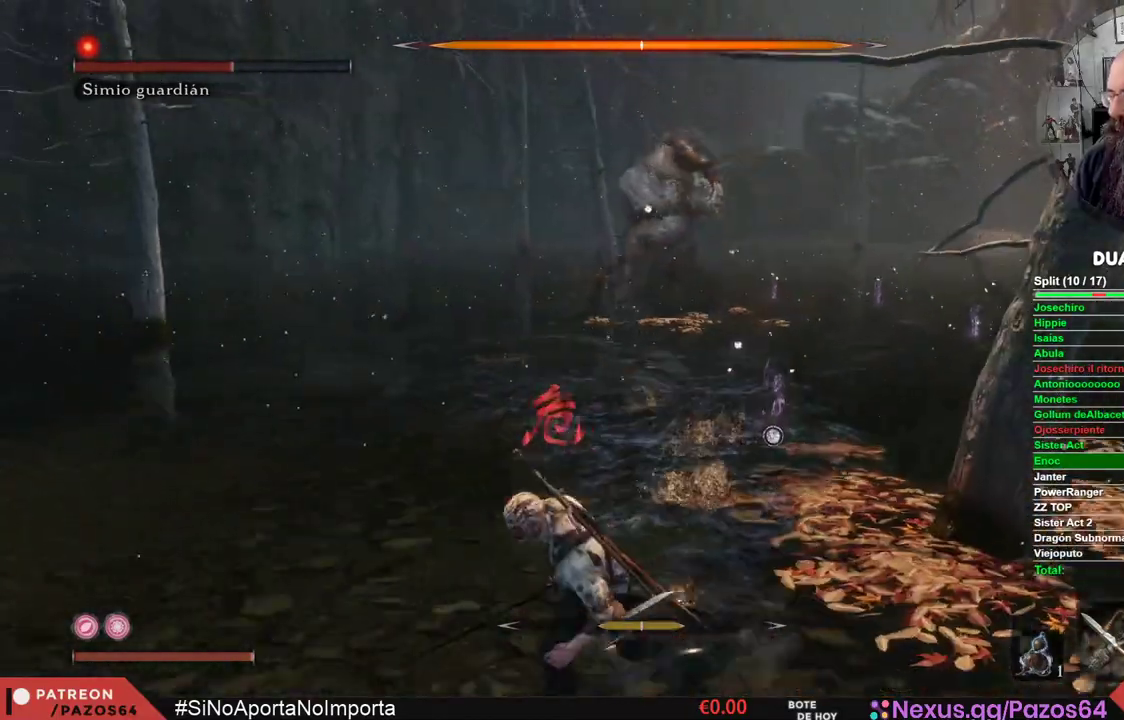
{"buttons": [], "left_stick": "left", "right_stick": "center", "events": [[400, "left_stick", "left"]]}
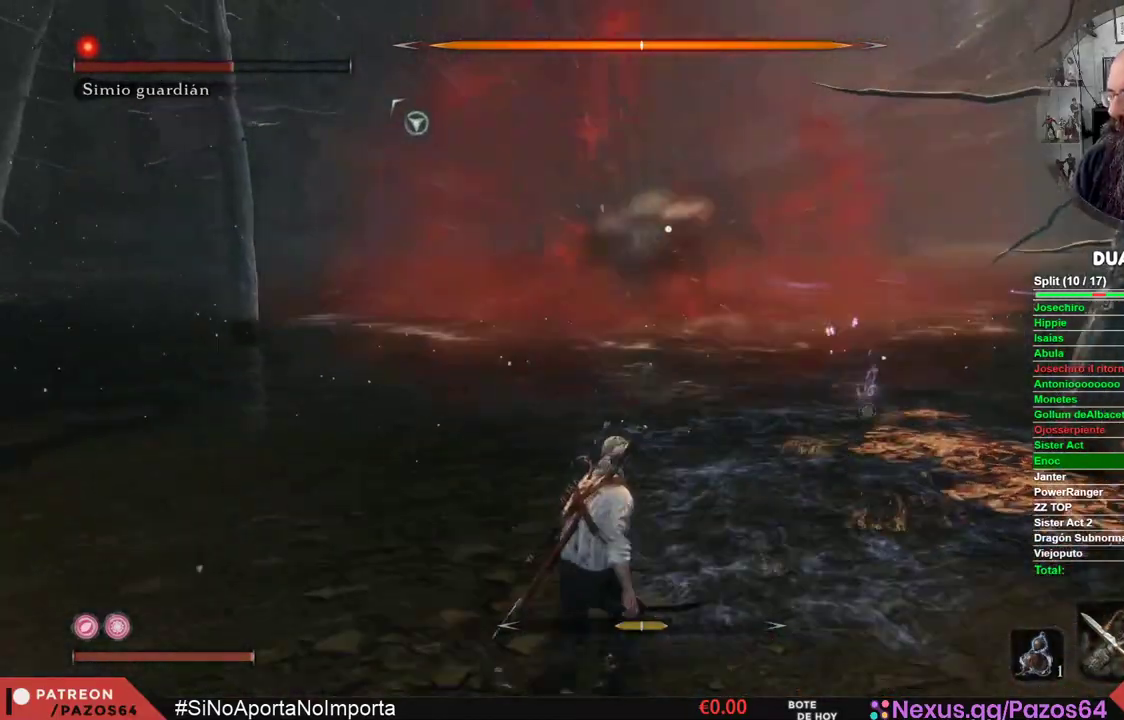
{"buttons": [], "left_stick": "center", "right_stick": "center", "events": [[133, "left_stick", "center"]]}
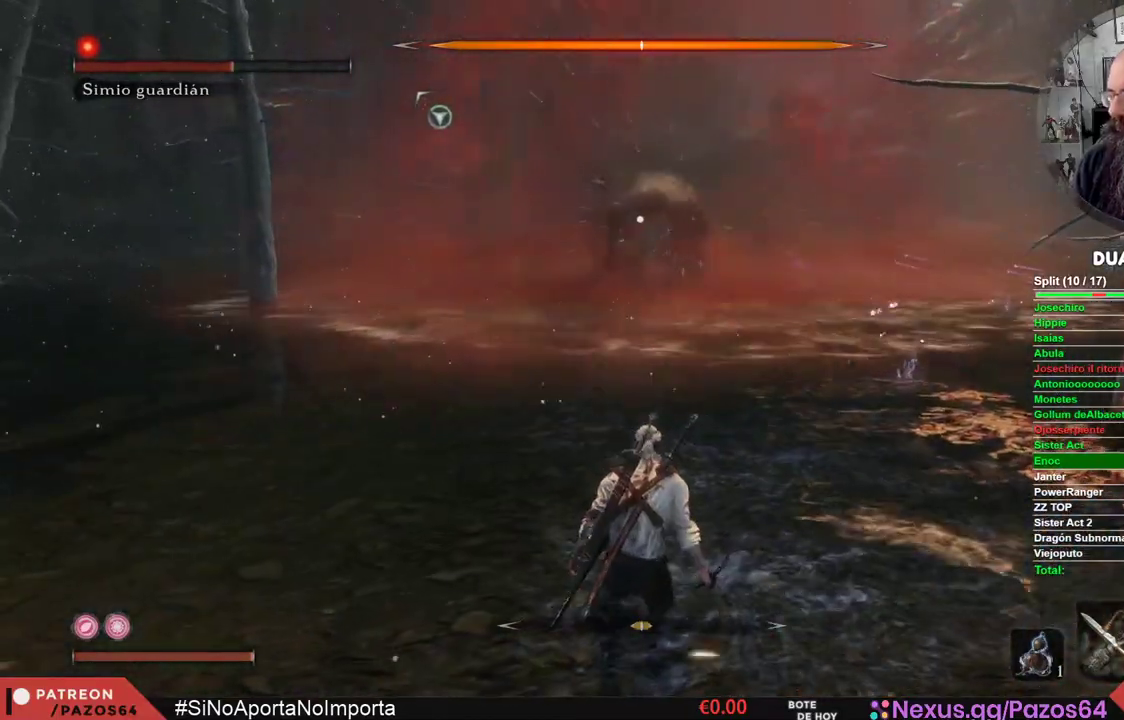
{"buttons": [], "left_stick": "center", "right_stick": "center", "events": []}
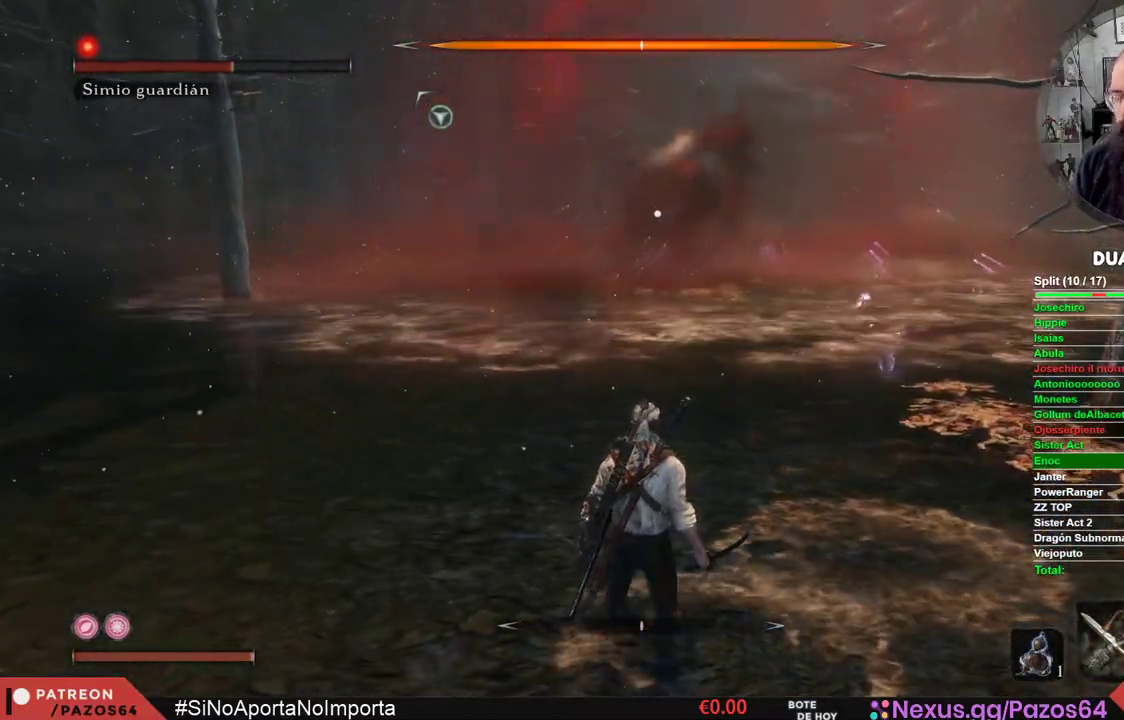
{"buttons": [], "left_stick": "up-right", "right_stick": "center", "events": [[167, "left_stick", "right"], [300, "left_stick", "up-right"]]}
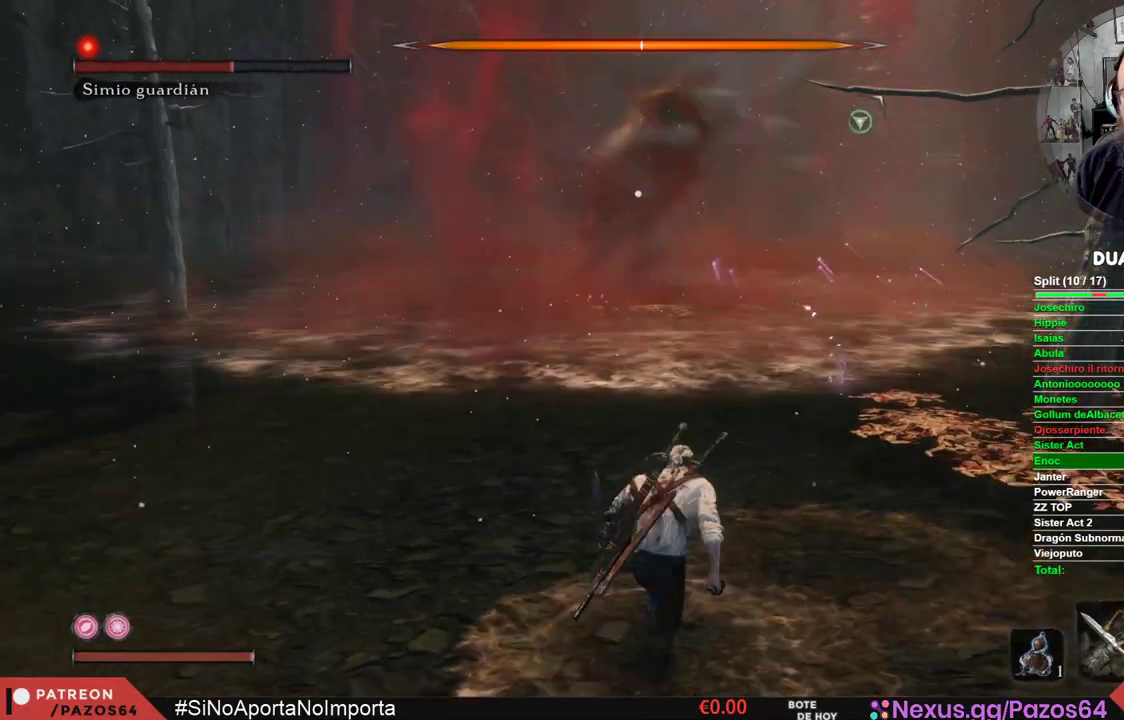
{"buttons": [], "left_stick": "center", "right_stick": "center", "events": [[217, "left_stick", "up"], [333, "left_stick", "center"]]}
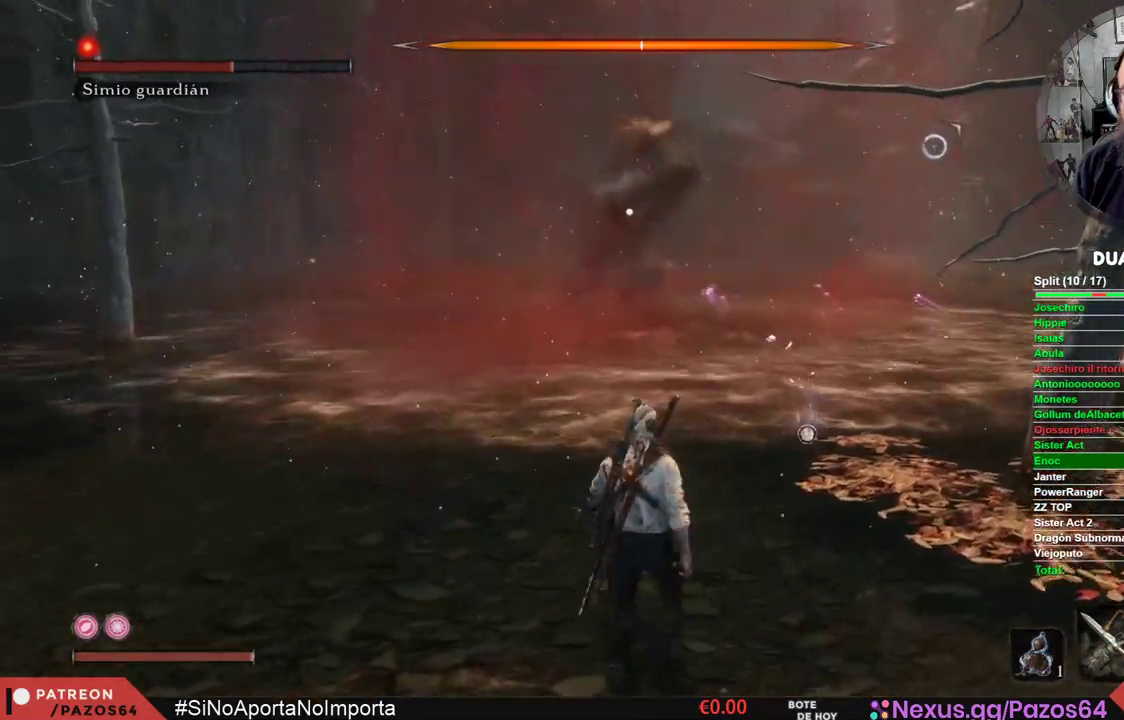
{"buttons": [], "left_stick": "down", "right_stick": "center", "events": [[383, "left_stick", "down"]]}
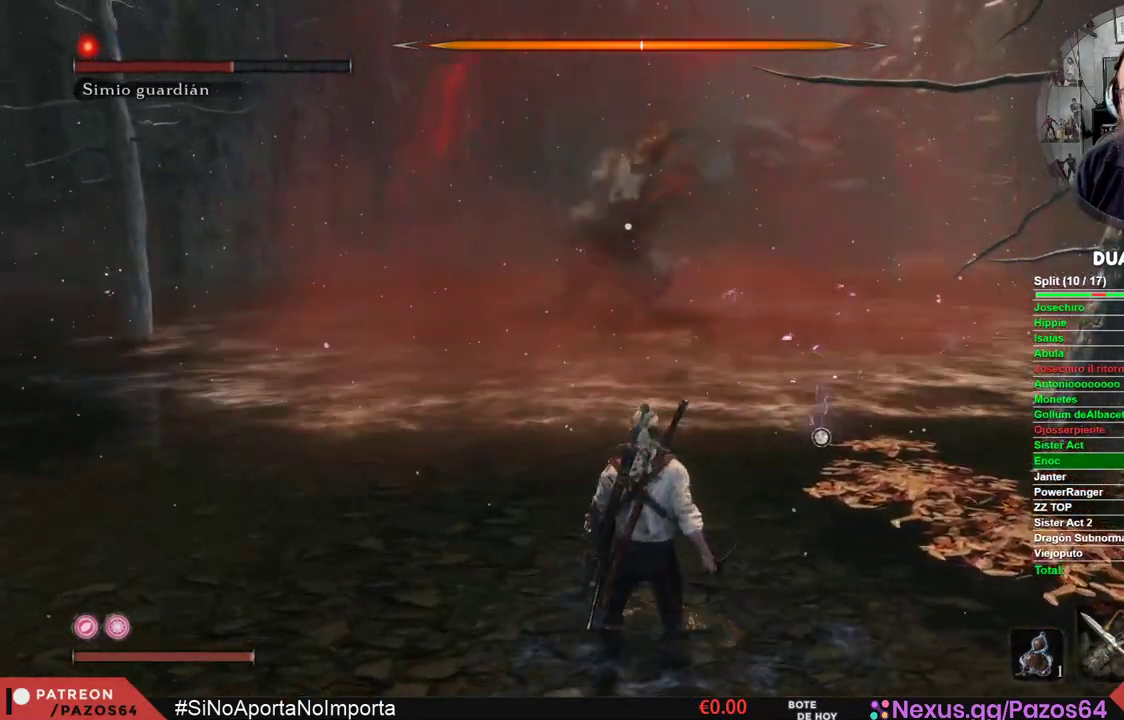
{"buttons": [], "left_stick": "center", "right_stick": "center", "events": [[83, "left_stick", "center"]]}
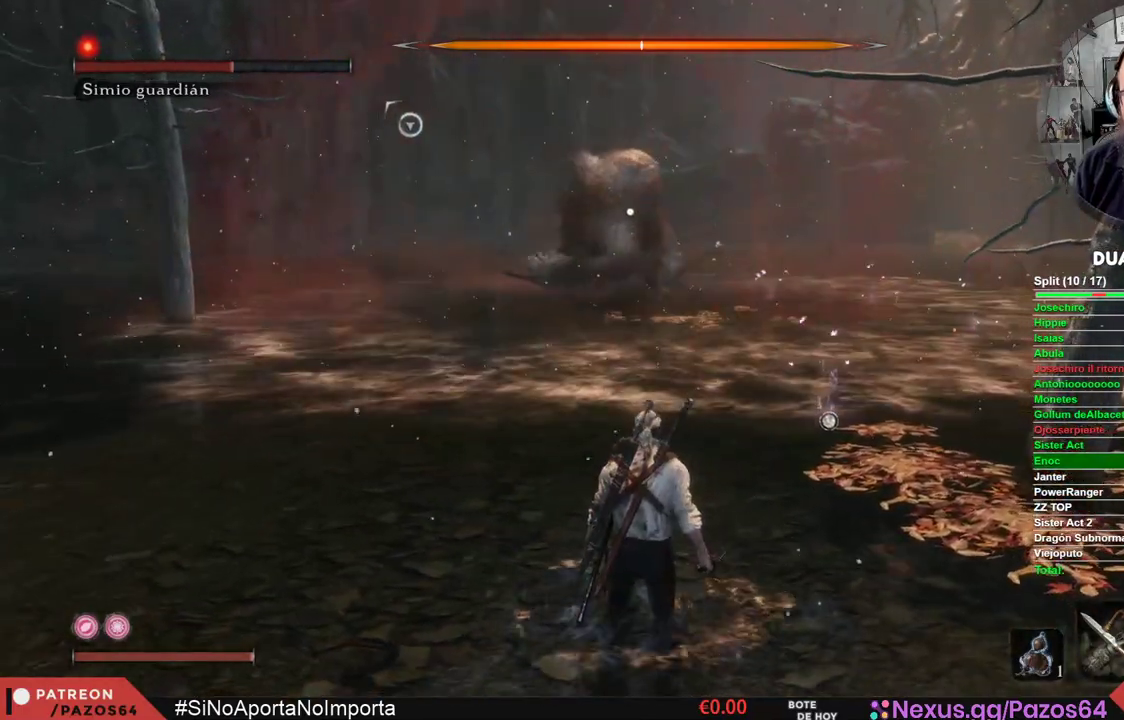
{"buttons": ["B"], "left_stick": "up", "right_stick": "center", "events": [[50, "left_stick", "up"], [183, "B", "down"]]}
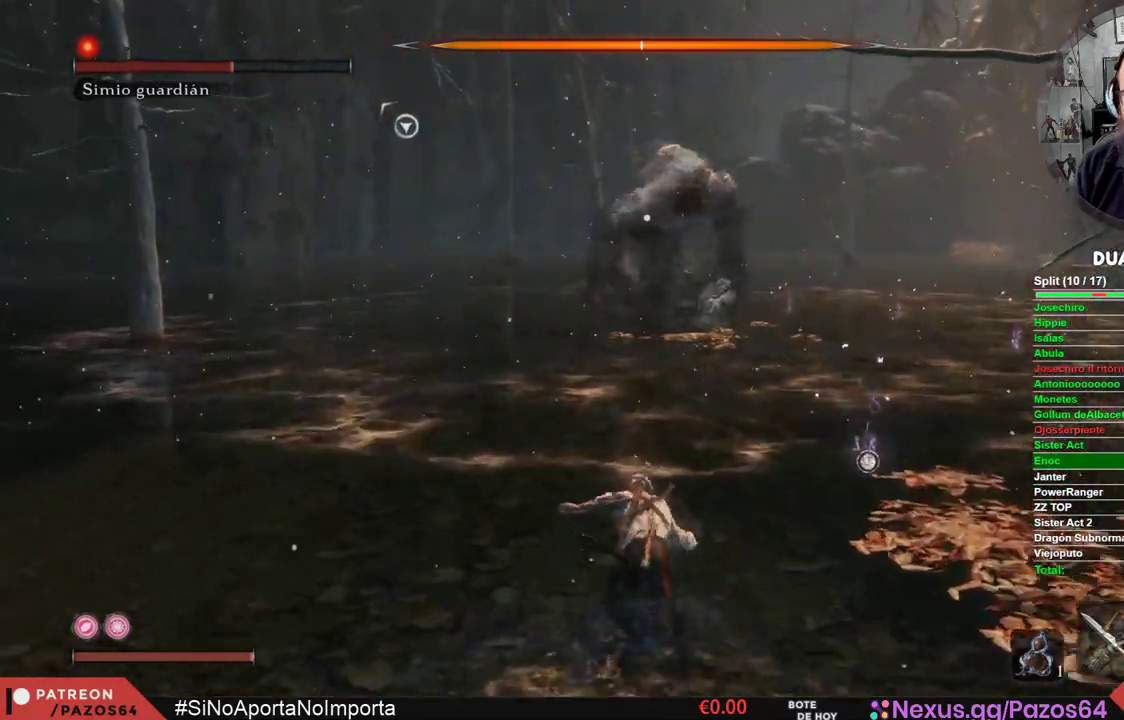
{"buttons": [], "left_stick": "up", "right_stick": "center", "events": [[433, "B", "up"]]}
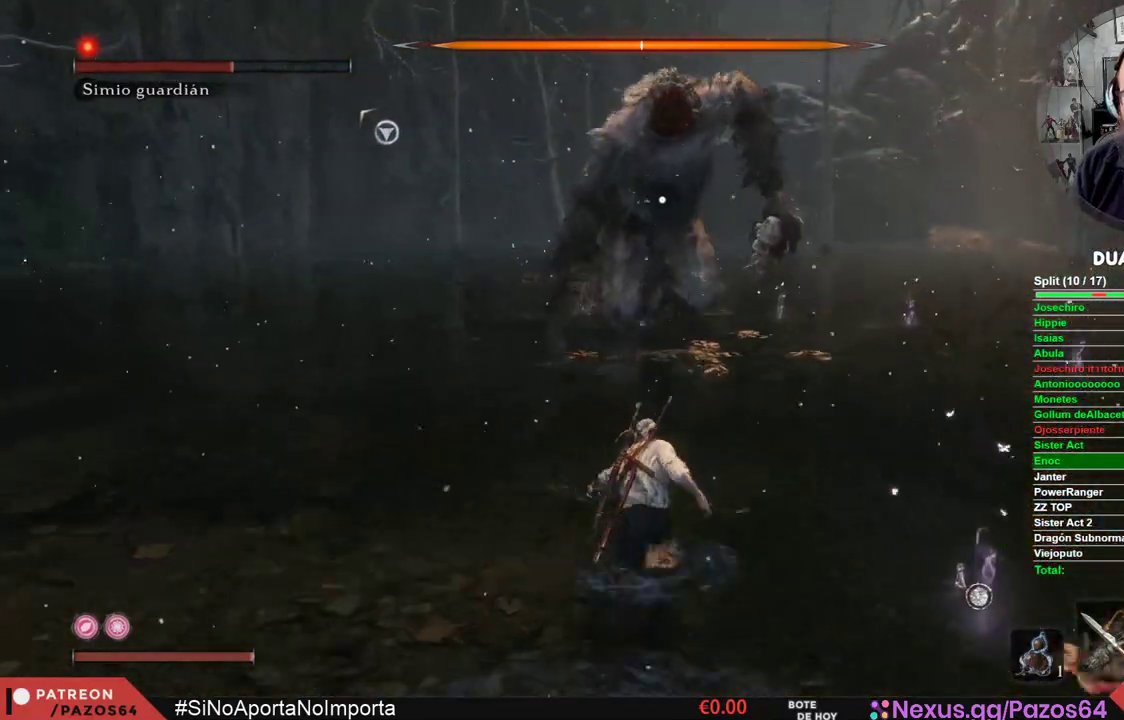
{"buttons": [], "left_stick": "down", "right_stick": "center", "events": [[33, "left_stick", "center"], [367, "left_stick", "down"]]}
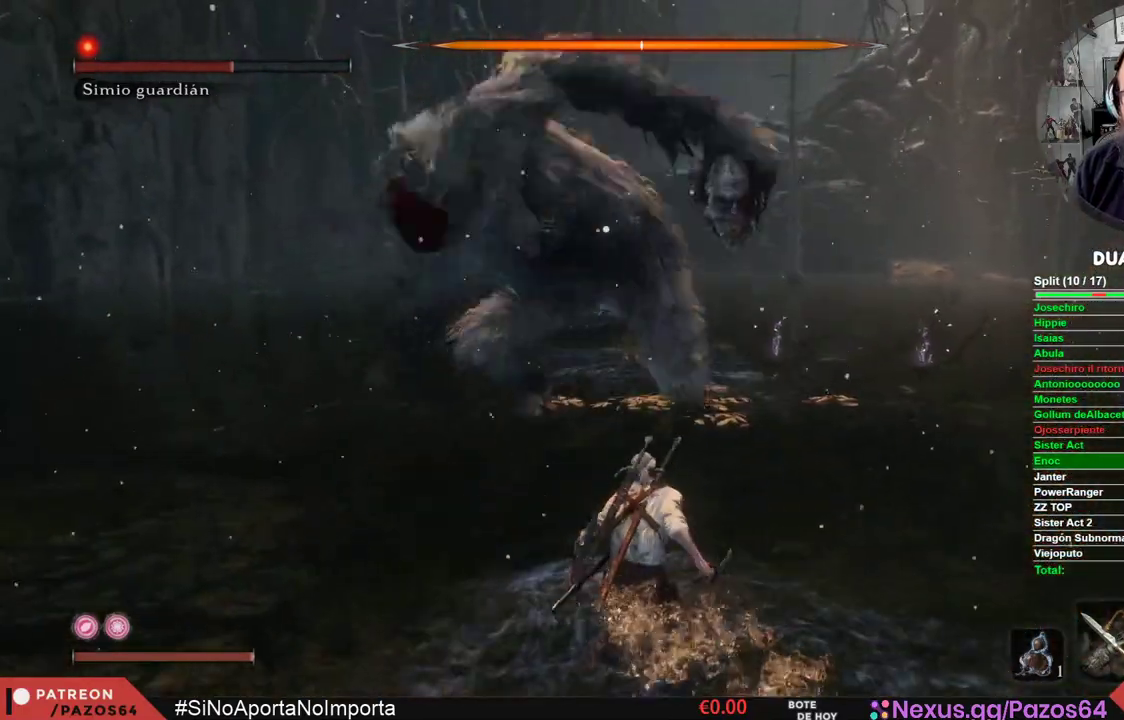
{"buttons": [], "left_stick": "down", "right_stick": "center", "events": []}
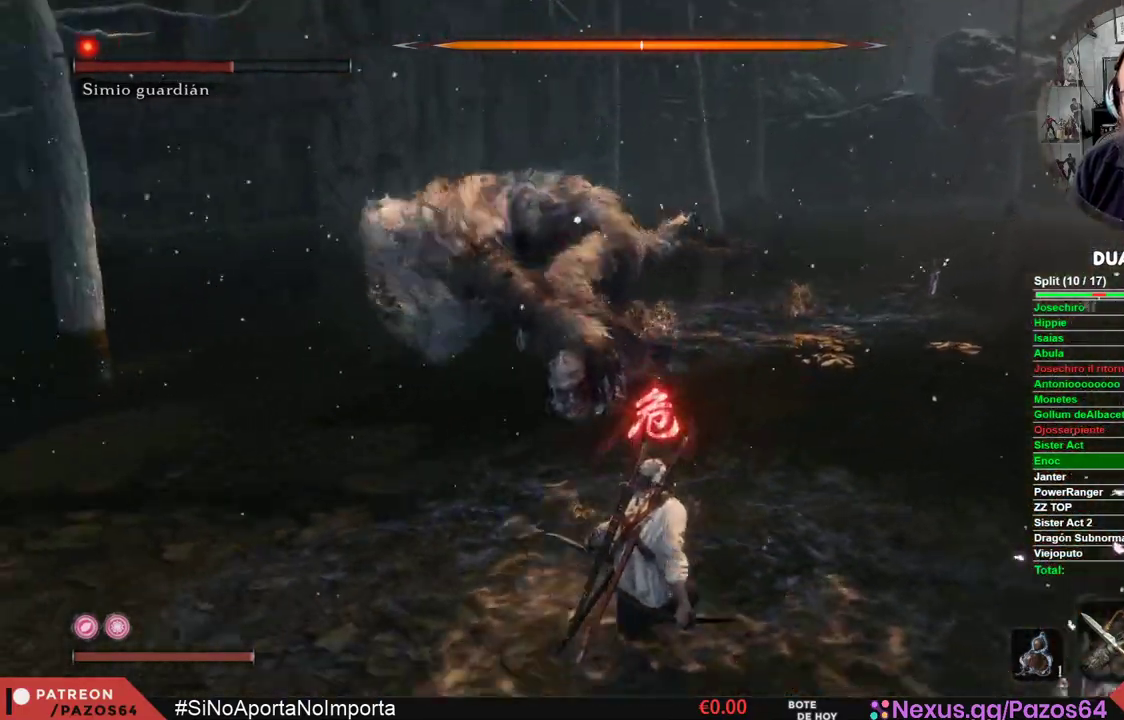
{"buttons": [], "left_stick": "center", "right_stick": "center", "events": [[17, "left_stick", "center"], [217, "A", "down"], [350, "A", "up"]]}
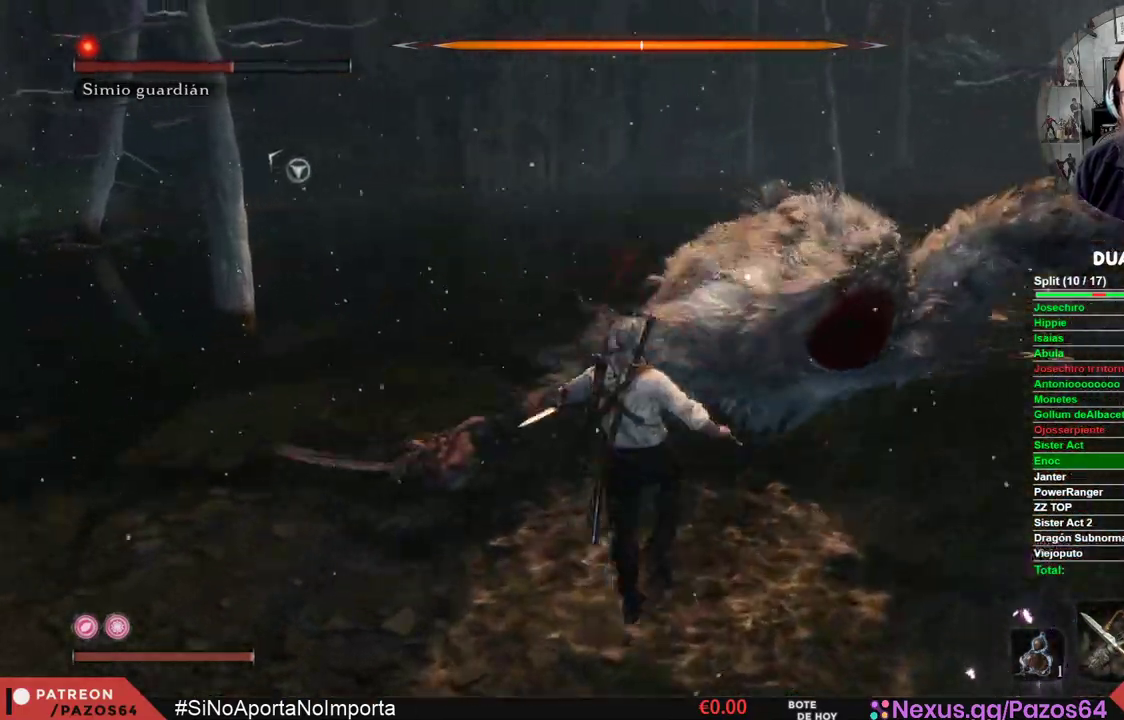
{"buttons": [], "left_stick": "center", "right_stick": "center", "events": []}
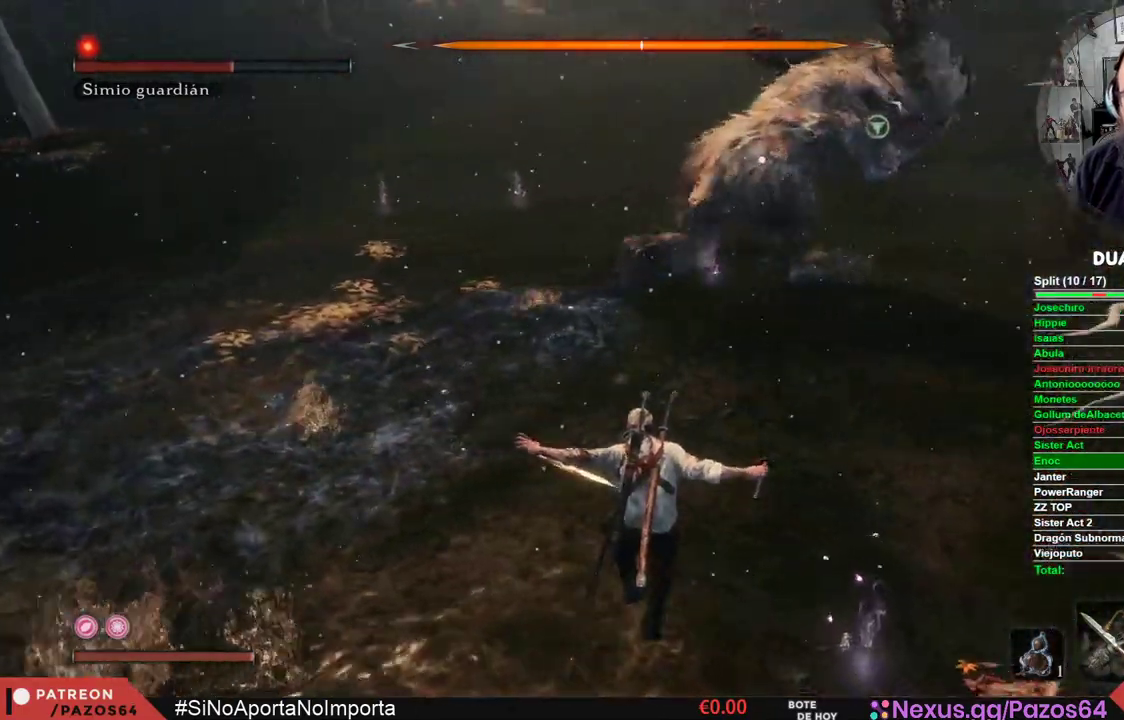
{"buttons": [], "left_stick": "up", "right_stick": "center", "events": [[417, "left_stick", "up"]]}
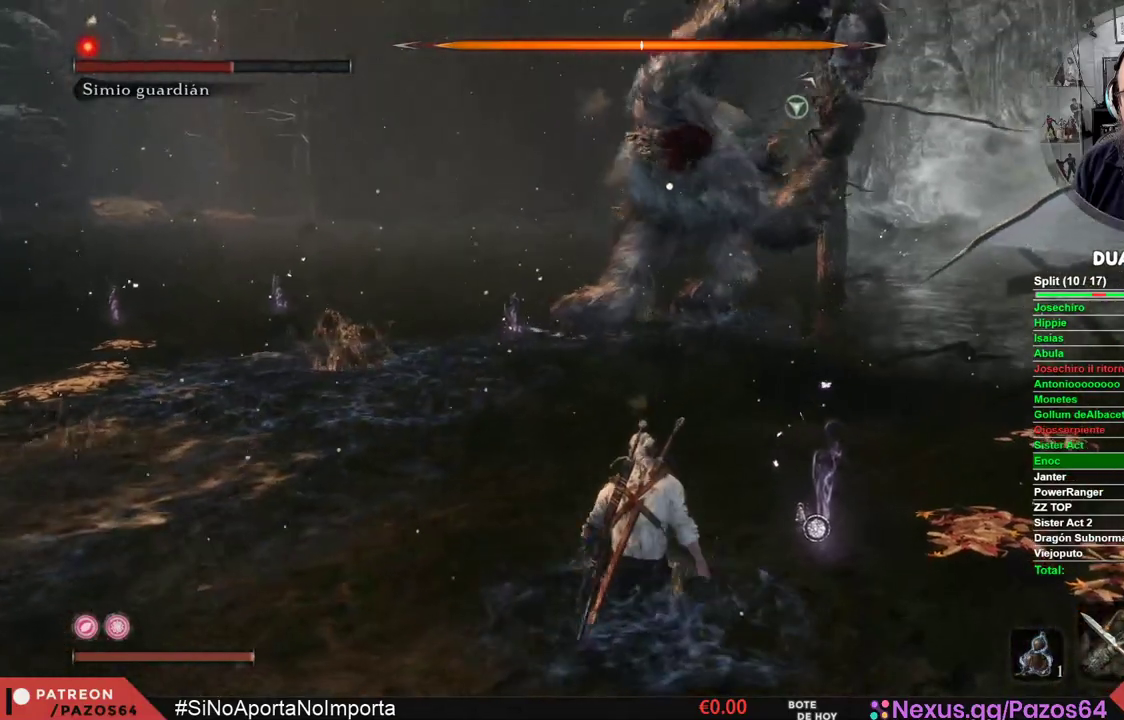
{"buttons": [], "left_stick": "center", "right_stick": "center", "events": [[450, "left_stick", "center"]]}
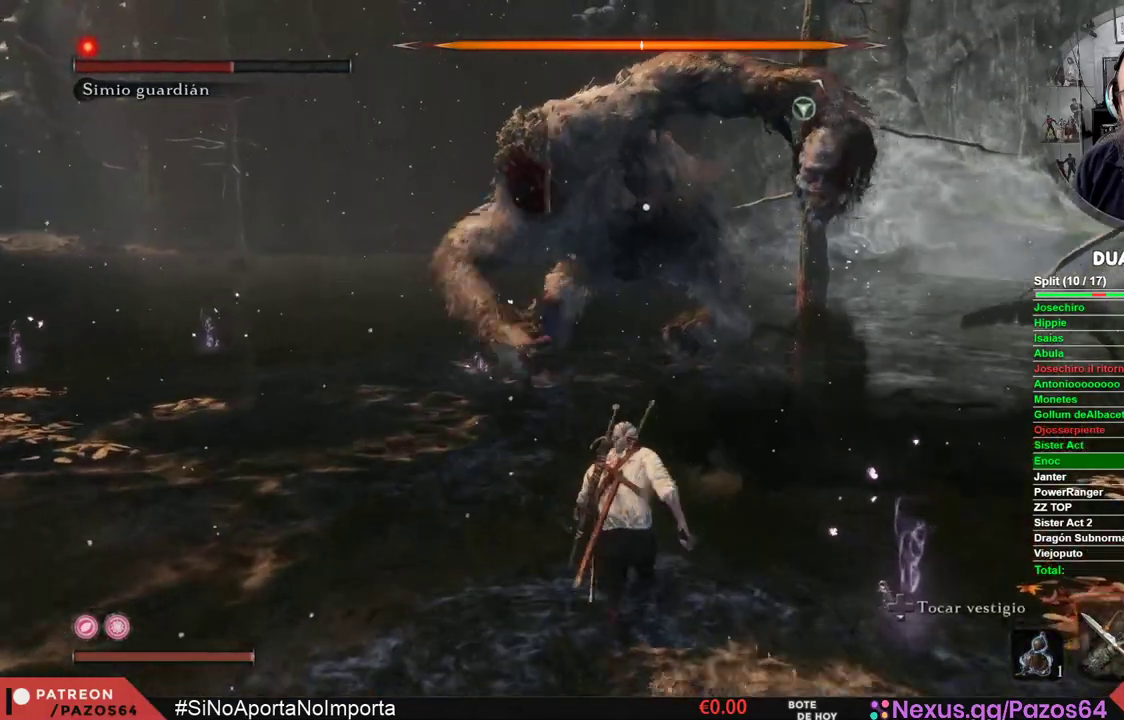
{"buttons": [], "left_stick": "center", "right_stick": "center", "events": [[200, "left_stick", "up"], [450, "left_stick", "center"]]}
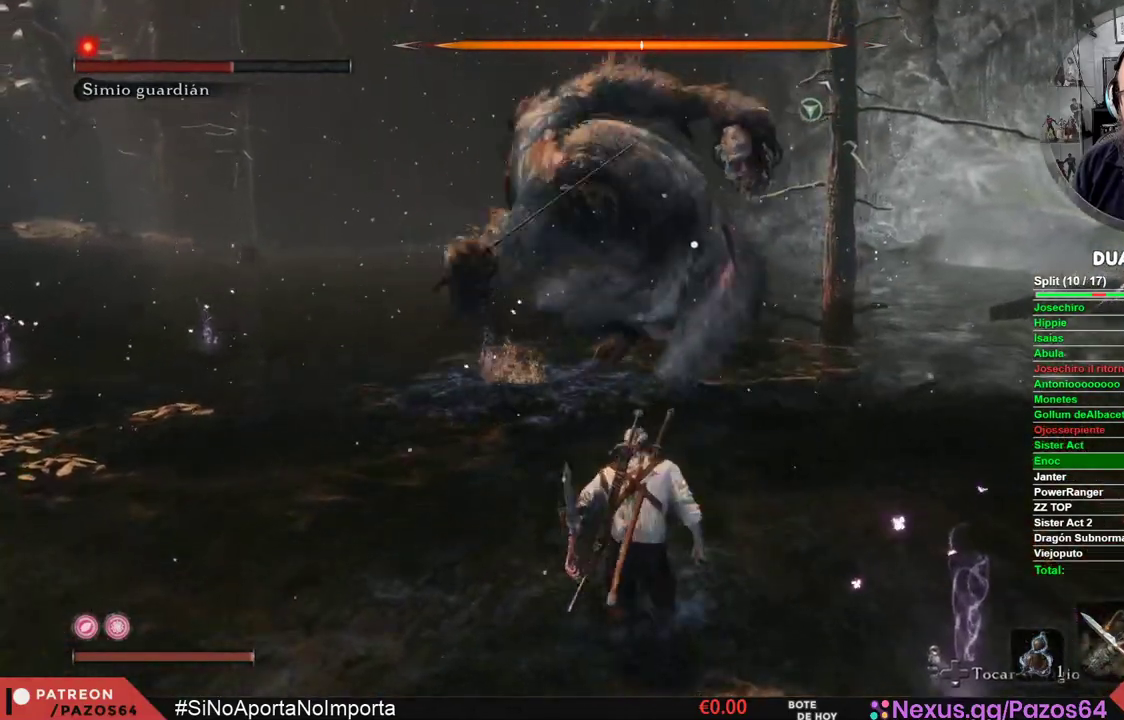
{"buttons": [], "left_stick": "center", "right_stick": "center", "events": []}
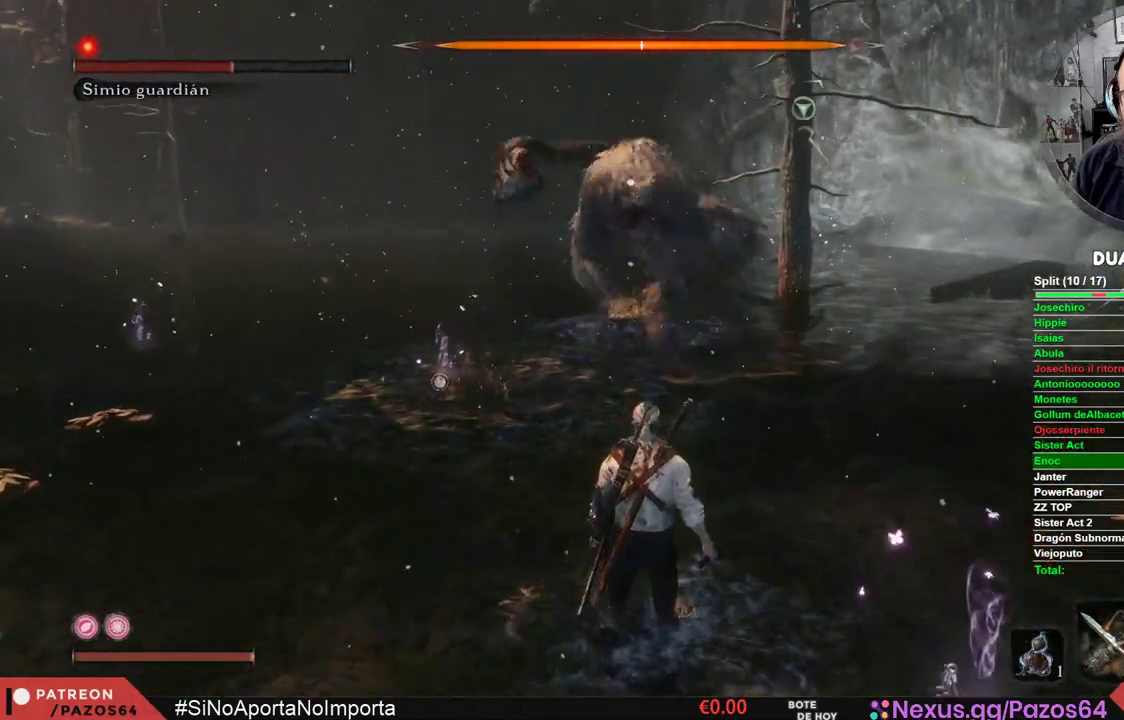
{"buttons": [], "left_stick": "left", "right_stick": "center", "events": [[33, "left_stick", "left"]]}